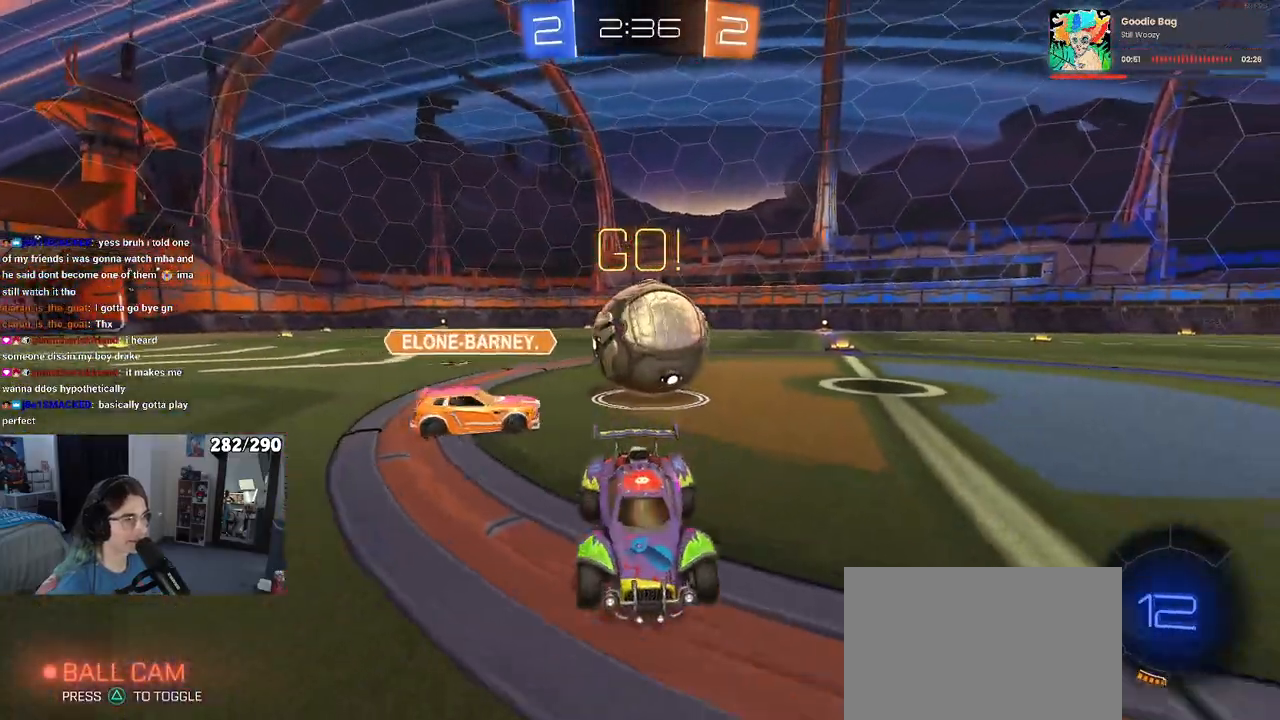
Gameplay with a controller (PlayStation layout); each line is a JSON object with the inputs held at the frame after it. "events" lists button and stick changes between this image and that frame as [ms after this image, input, new state], when the widget could be followed in between. Not read: R2.
{"buttons": [], "left_stick": "left", "right_stick": "center", "events": [[100, "left_stick", "left"], [217, "SQUARE", "down"], [283, "SQUARE", "up"]]}
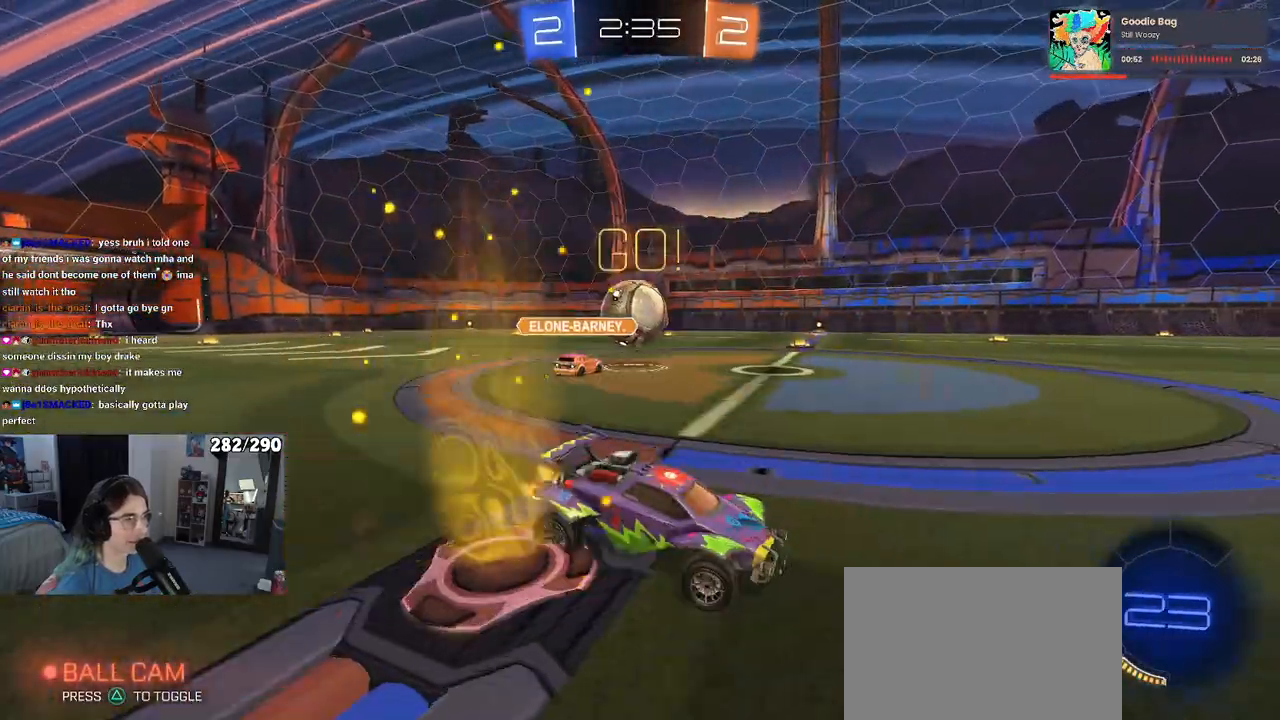
{"buttons": [], "left_stick": "left", "right_stick": "center", "events": []}
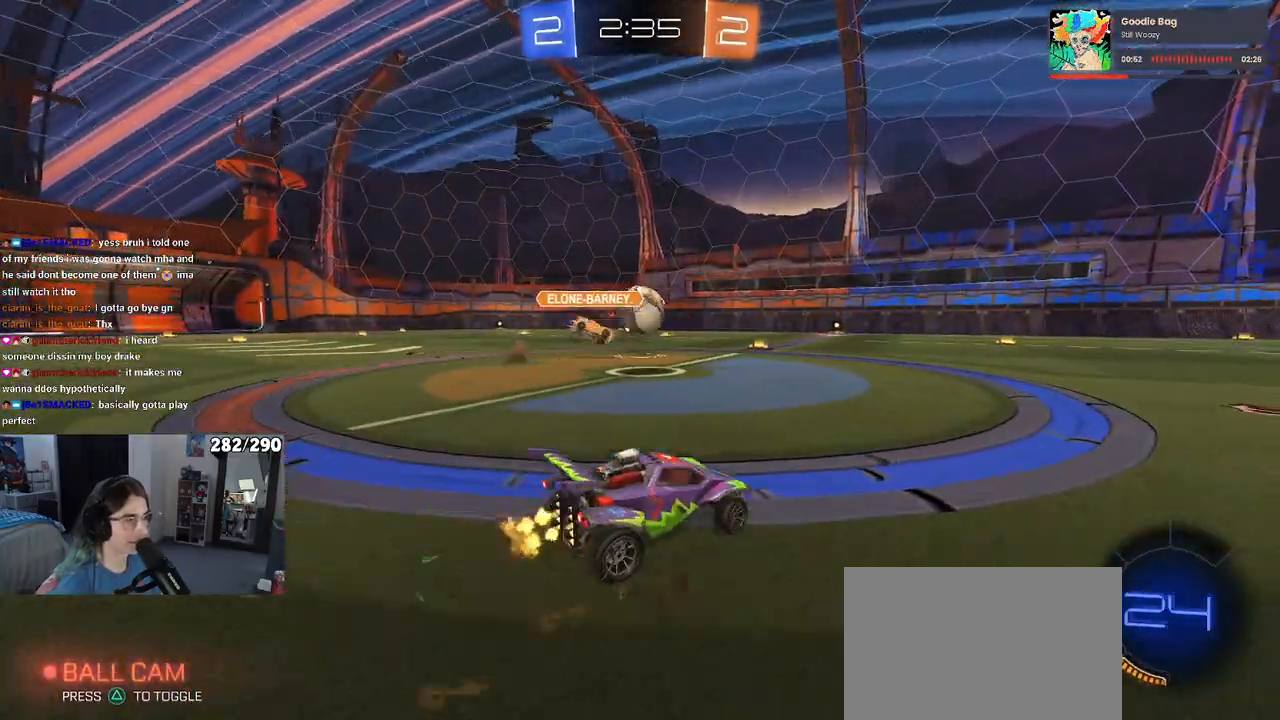
{"buttons": ["CROSS", "R1"], "left_stick": "up", "right_stick": "center", "events": [[117, "R1", "down"], [133, "left_stick", "center"], [433, "CROSS", "down"], [433, "left_stick", "up"]]}
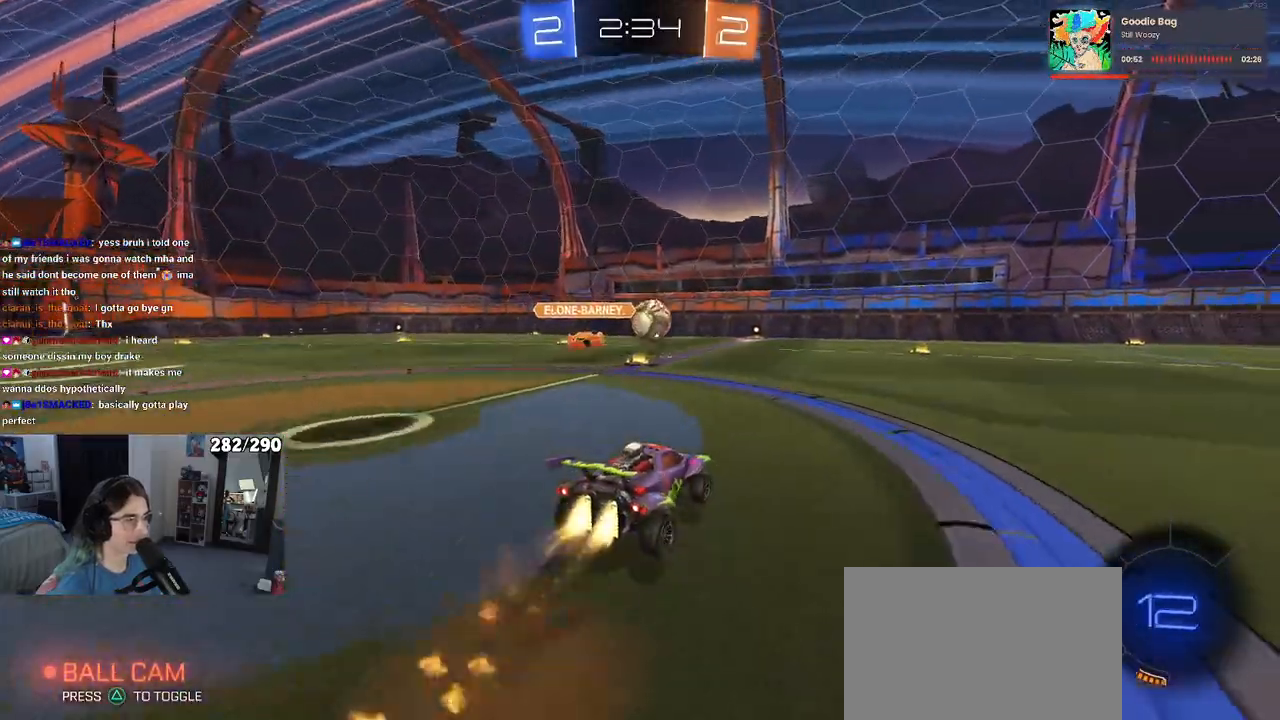
{"buttons": ["SQUARE", "R1"], "left_stick": "down-left", "right_stick": "center", "events": [[17, "CROSS", "up"], [67, "CROSS", "down"], [100, "SQUARE", "down"], [117, "left_stick", "down"], [150, "CROSS", "up"], [283, "left_stick", "down-left"]]}
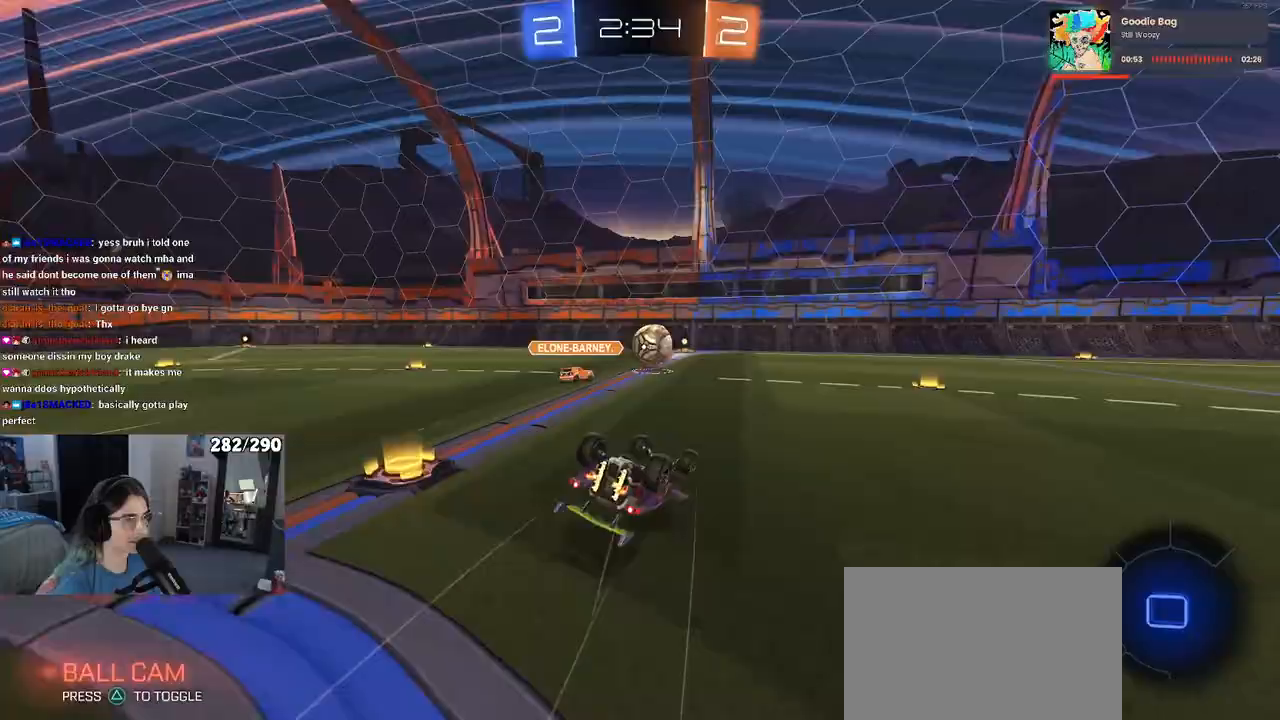
{"buttons": [], "left_stick": "right", "right_stick": "center", "events": [[50, "R1", "up"], [383, "SQUARE", "up"], [383, "left_stick", "center"], [500, "left_stick", "right"]]}
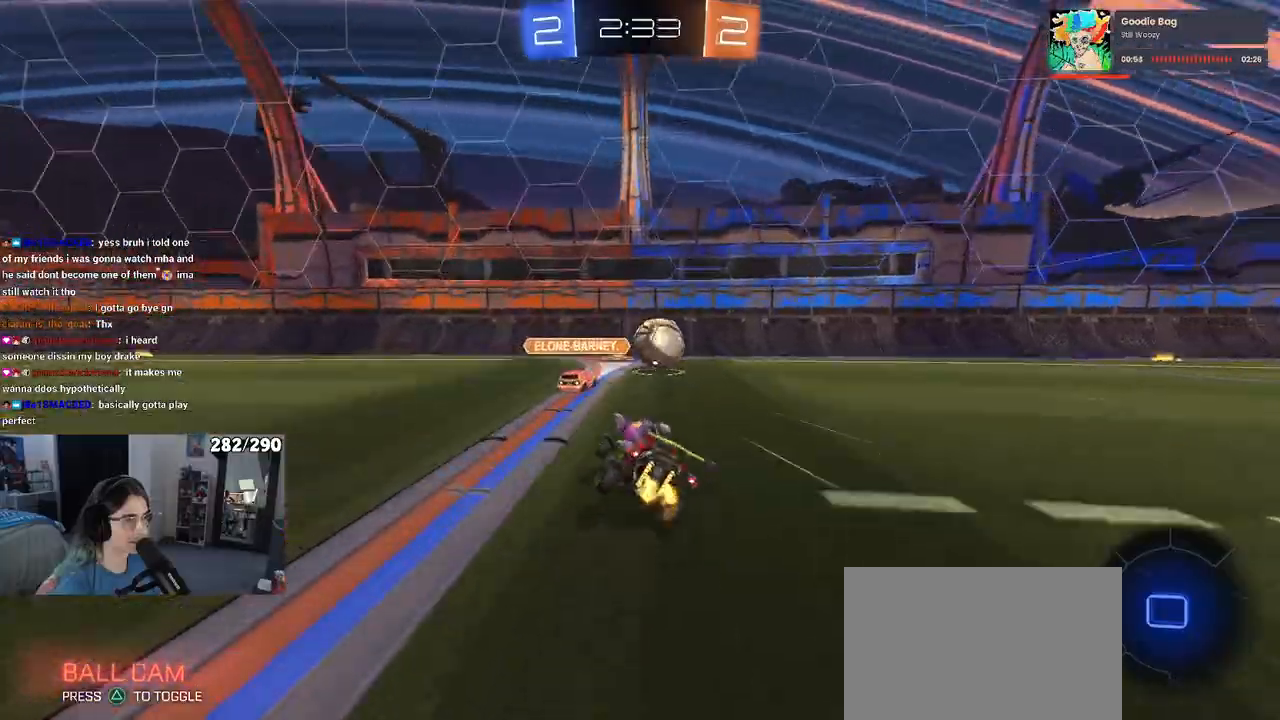
{"buttons": [], "left_stick": "right", "right_stick": "center", "events": [[117, "left_stick", "center"], [333, "left_stick", "right"]]}
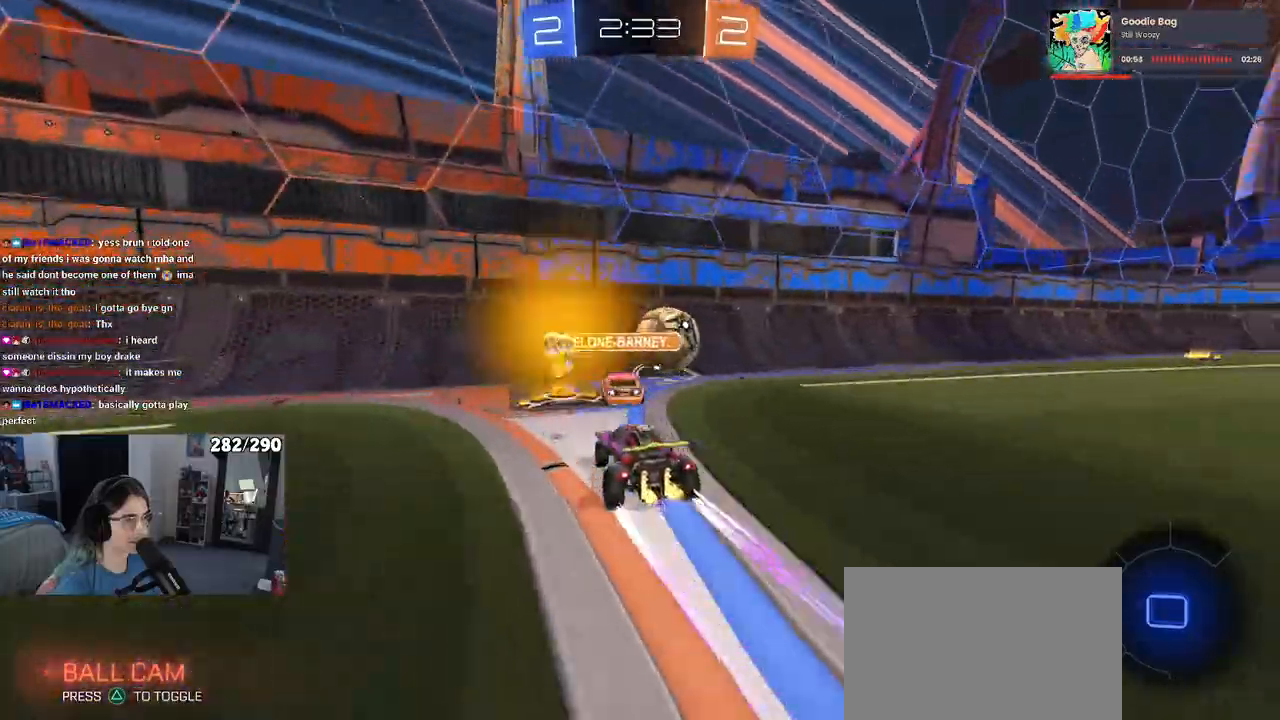
{"buttons": [], "left_stick": "right", "right_stick": "center", "events": [[17, "left_stick", "center"], [133, "left_stick", "right"], [333, "TRIANGLE", "down"], [433, "TRIANGLE", "up"]]}
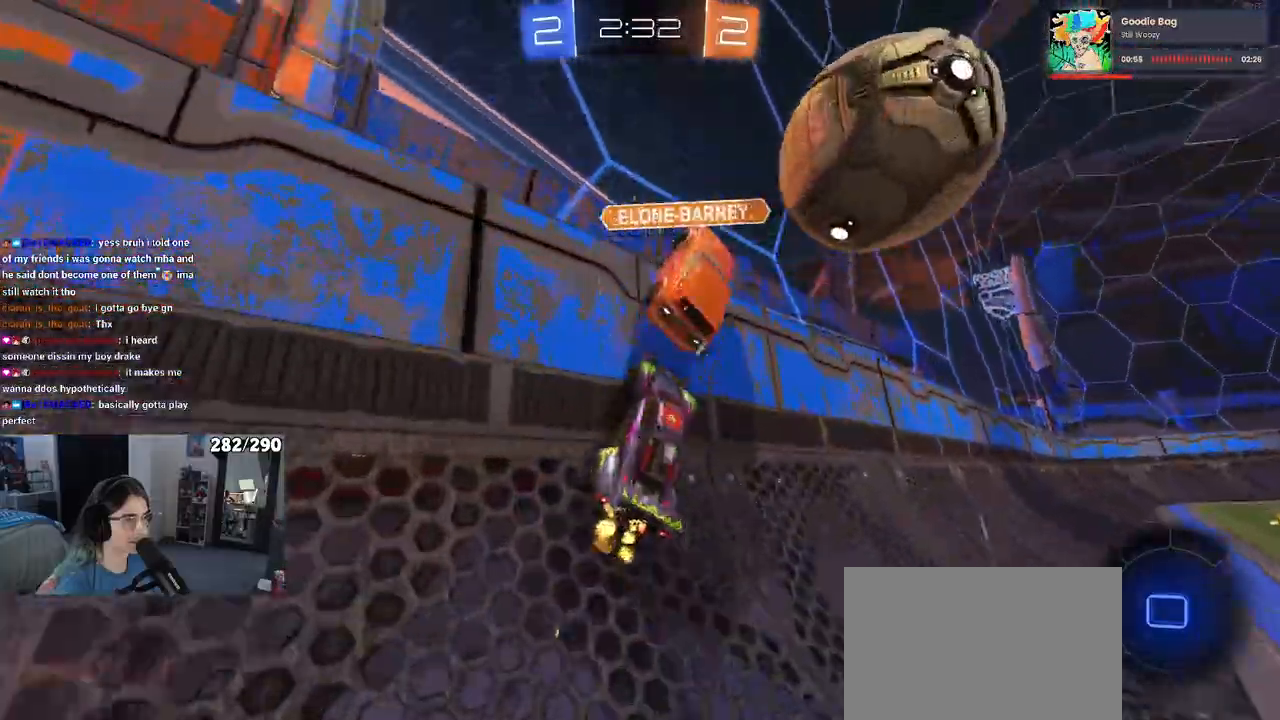
{"buttons": [], "left_stick": "right", "right_stick": "center", "events": []}
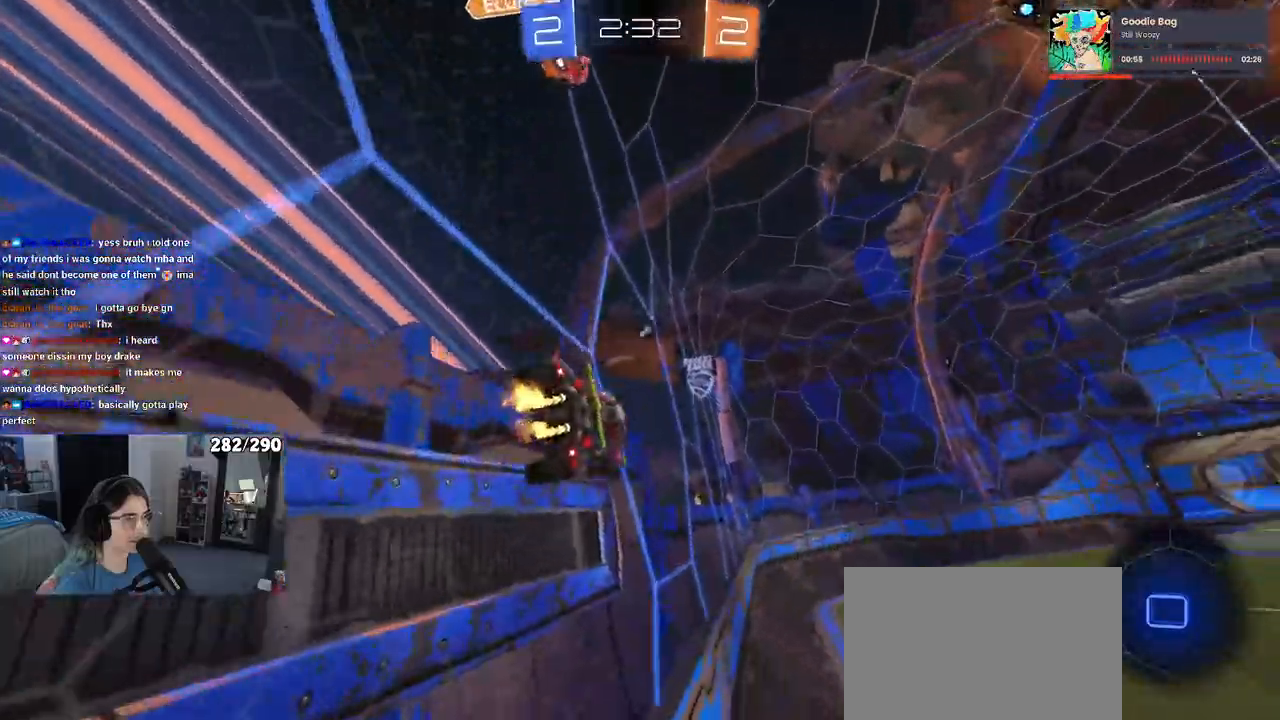
{"buttons": ["SQUARE", "R1"], "left_stick": "down-left", "right_stick": "center", "events": [[200, "CROSS", "down"], [267, "left_stick", "down-left"], [317, "SQUARE", "down"], [350, "CROSS", "up"], [383, "R1", "down"]]}
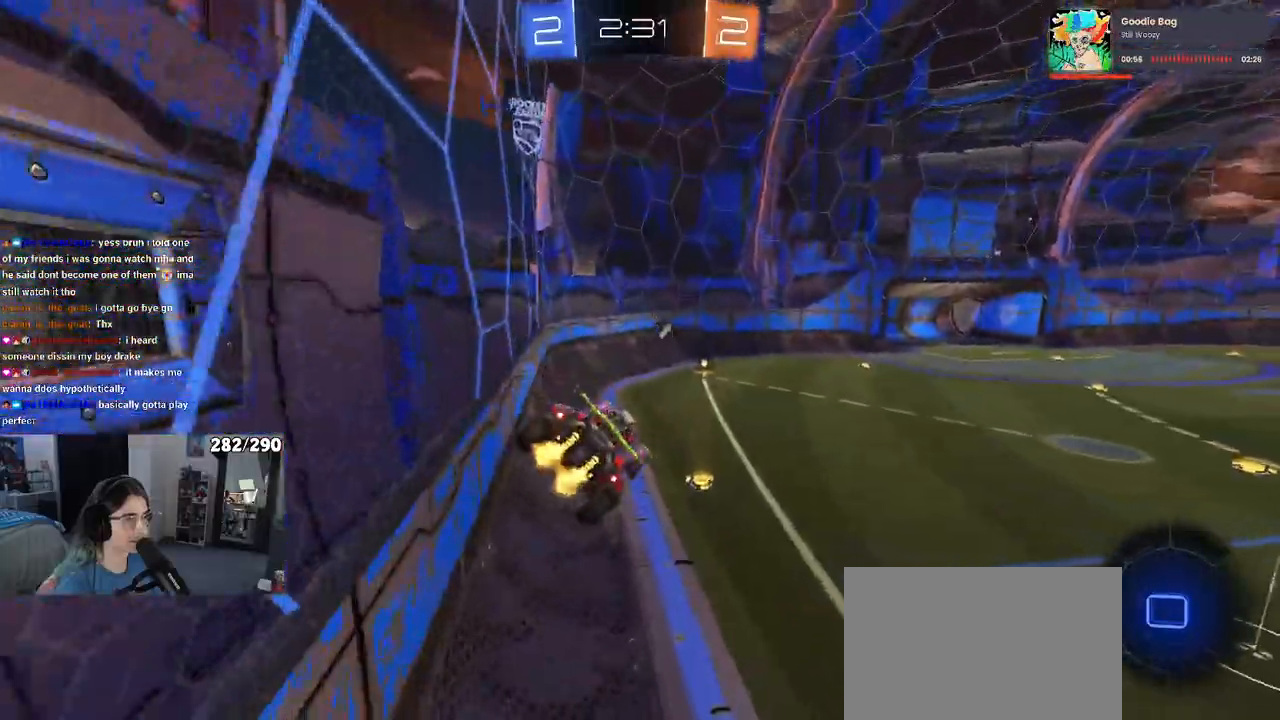
{"buttons": [], "left_stick": "up", "right_stick": "center", "events": [[50, "SQUARE", "up"], [67, "R1", "up"], [150, "left_stick", "center"], [200, "TRIANGLE", "down"], [317, "TRIANGLE", "up"], [433, "left_stick", "up"]]}
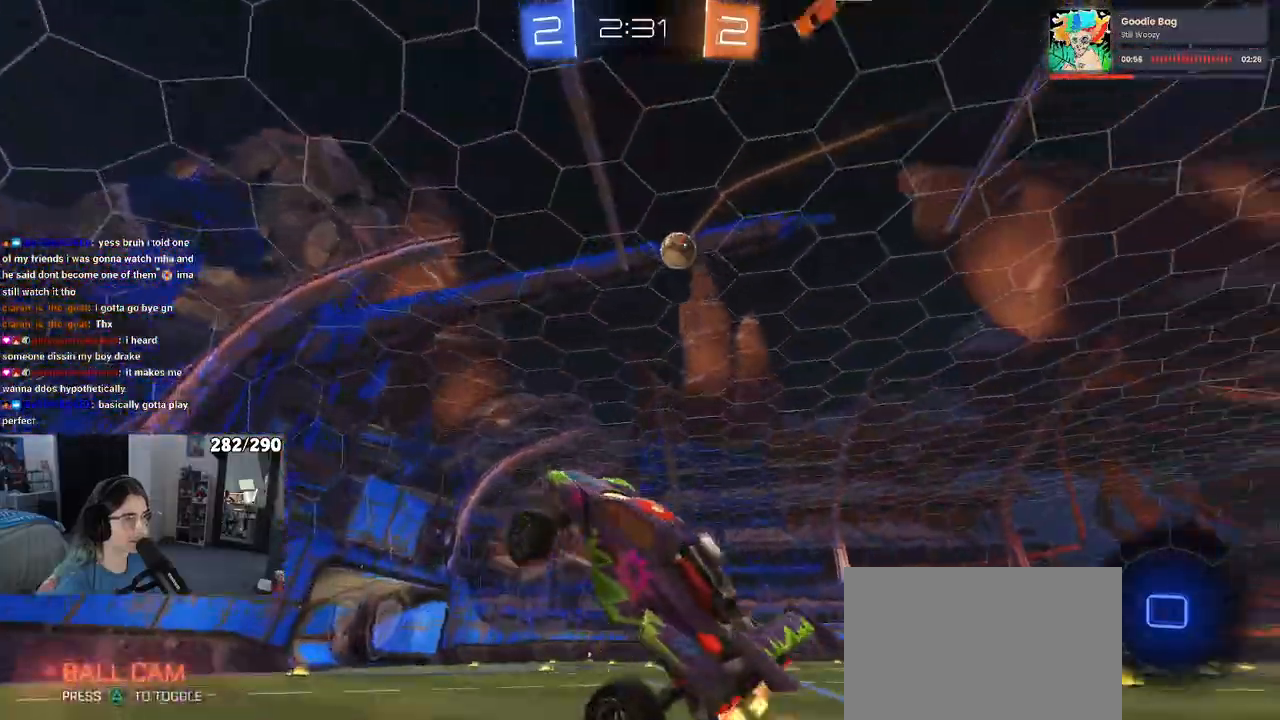
{"buttons": ["R1"], "left_stick": "center", "right_stick": "center", "events": [[33, "R1", "down"], [67, "CROSS", "down"], [167, "CROSS", "up"], [200, "left_stick", "center"]]}
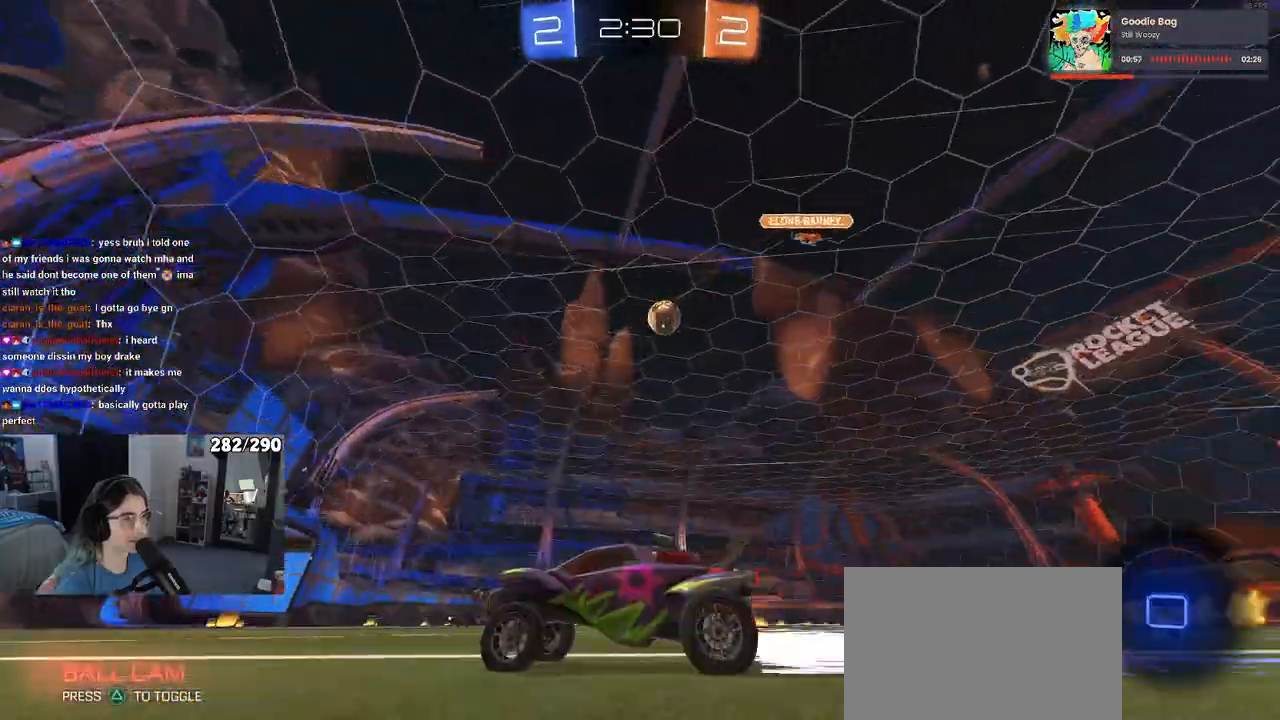
{"buttons": ["R1"], "left_stick": "center", "right_stick": "center", "events": [[100, "left_stick", "right"], [400, "left_stick", "center"]]}
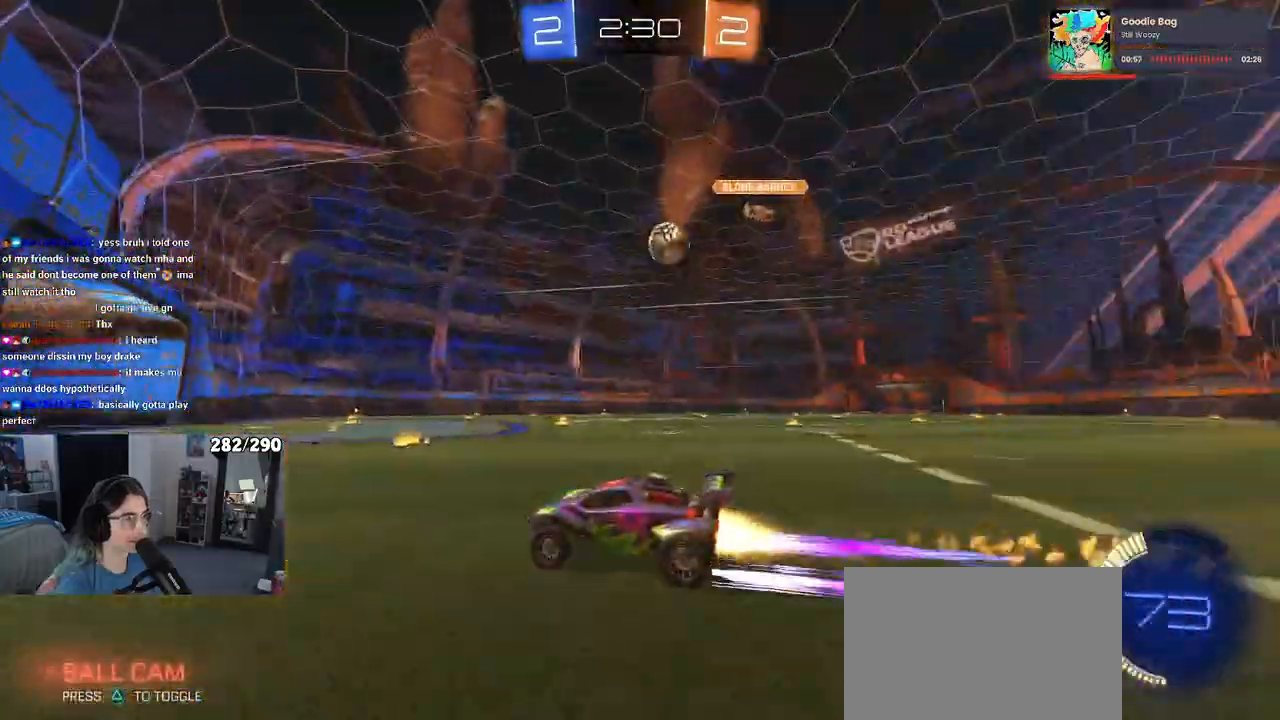
{"buttons": [], "left_stick": "right", "right_stick": "center", "events": [[133, "left_stick", "right"], [283, "left_stick", "center"], [317, "R1", "up"], [483, "left_stick", "right"]]}
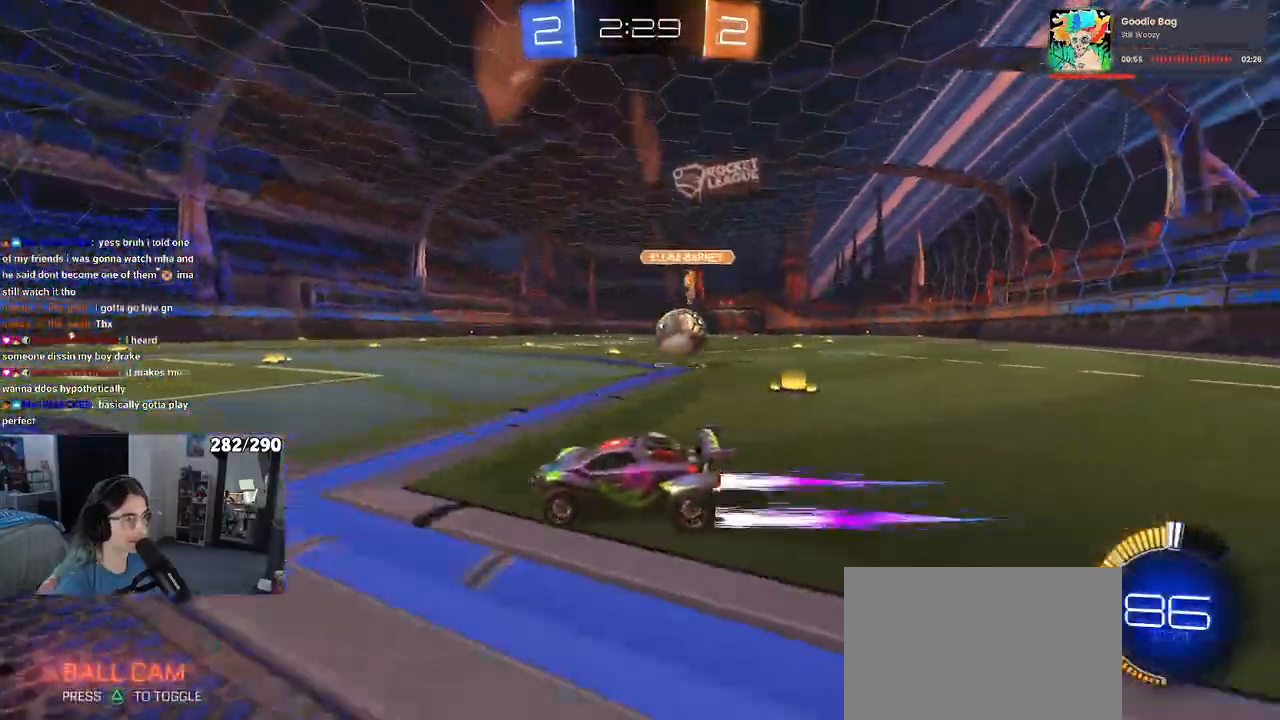
{"buttons": ["L2"], "left_stick": "down-right", "right_stick": "center", "events": [[117, "left_stick", "center"], [183, "L2", "down"], [217, "left_stick", "down-right"]]}
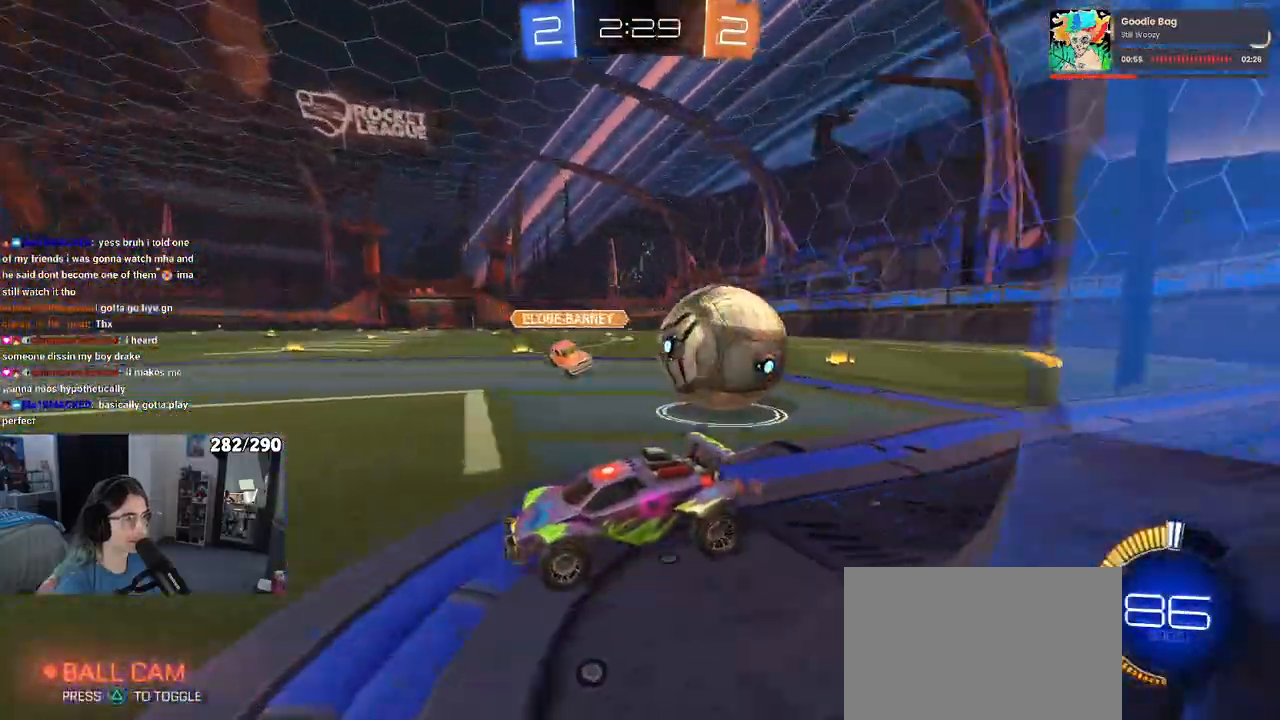
{"buttons": [], "left_stick": "left", "right_stick": "center", "events": [[200, "L2", "up"], [283, "left_stick", "center"], [367, "left_stick", "left"]]}
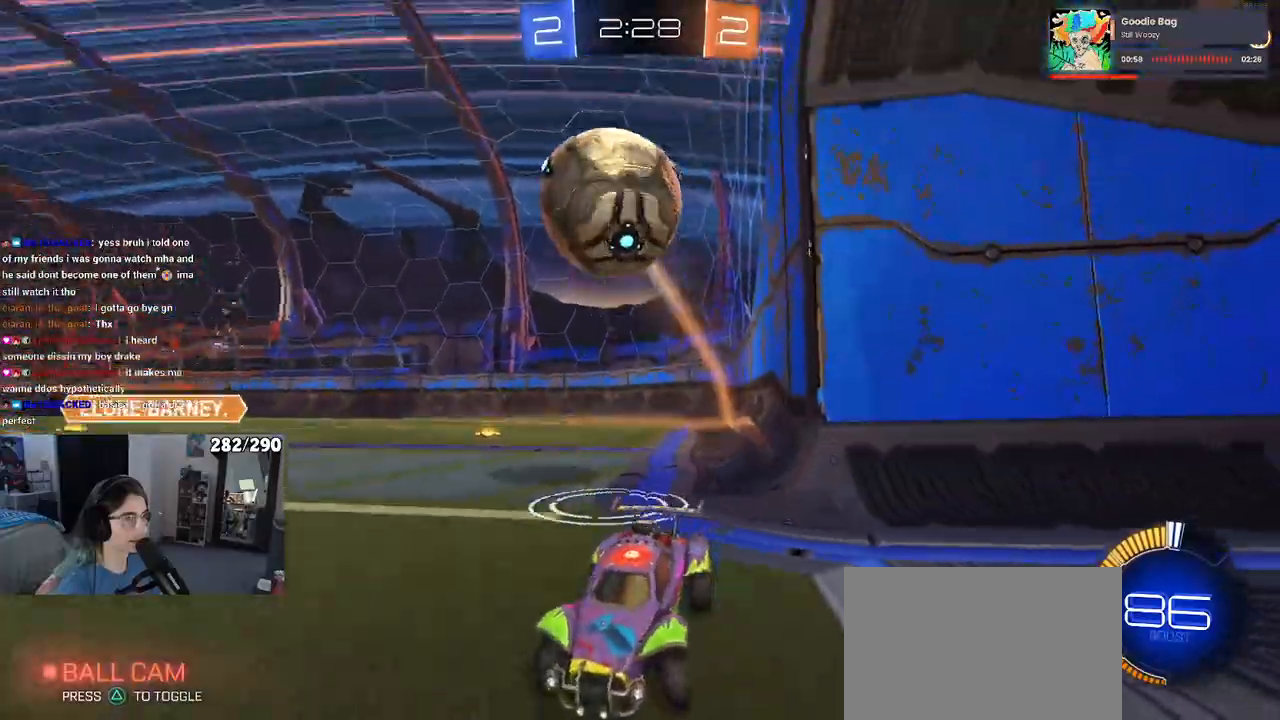
{"buttons": [], "left_stick": "left", "right_stick": "center", "events": [[50, "left_stick", "center"], [117, "left_stick", "right"], [317, "left_stick", "left"]]}
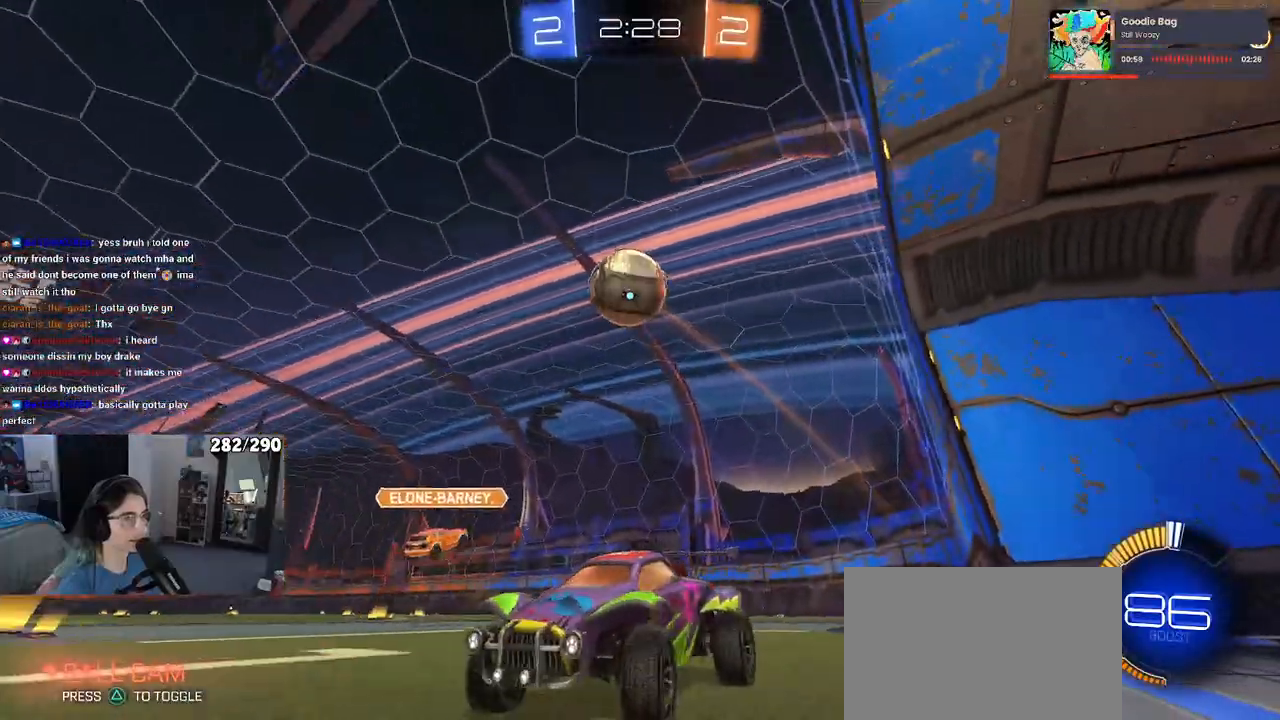
{"buttons": [], "left_stick": "right", "right_stick": "center", "events": [[217, "left_stick", "center"], [267, "left_stick", "right"]]}
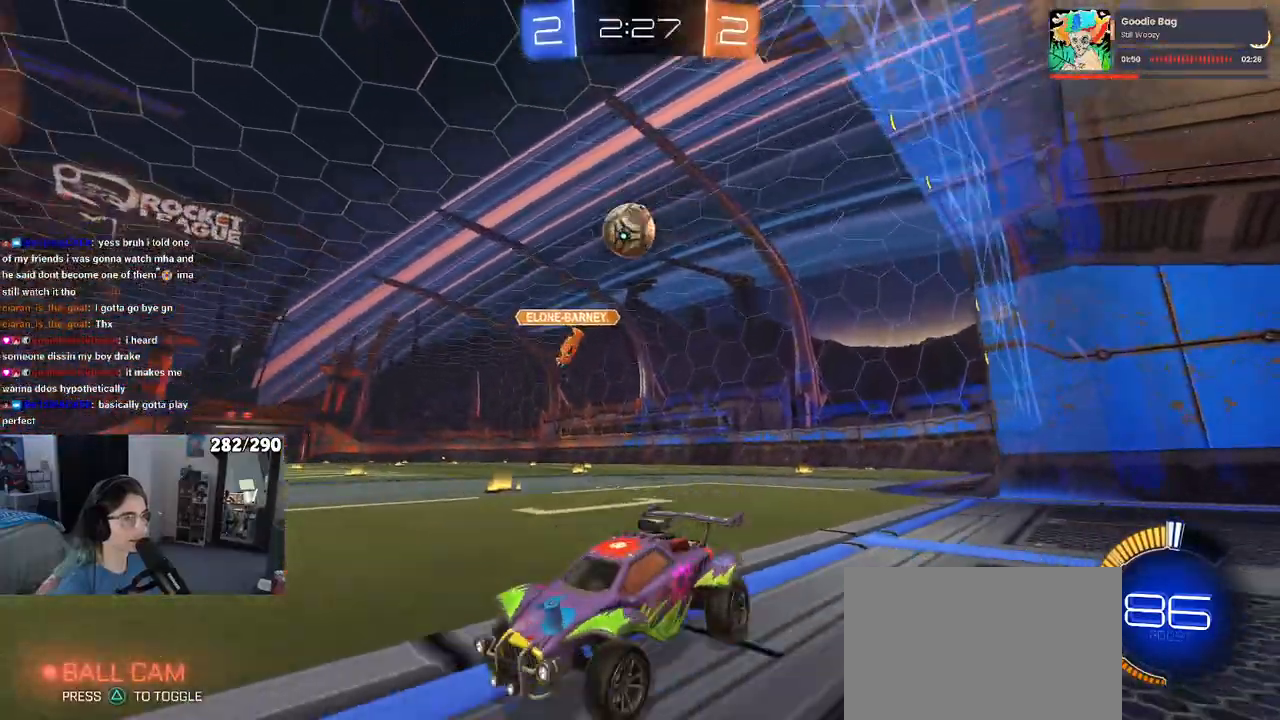
{"buttons": ["L2"], "left_stick": "left", "right_stick": "center", "events": [[33, "L2", "down"], [233, "left_stick", "left"]]}
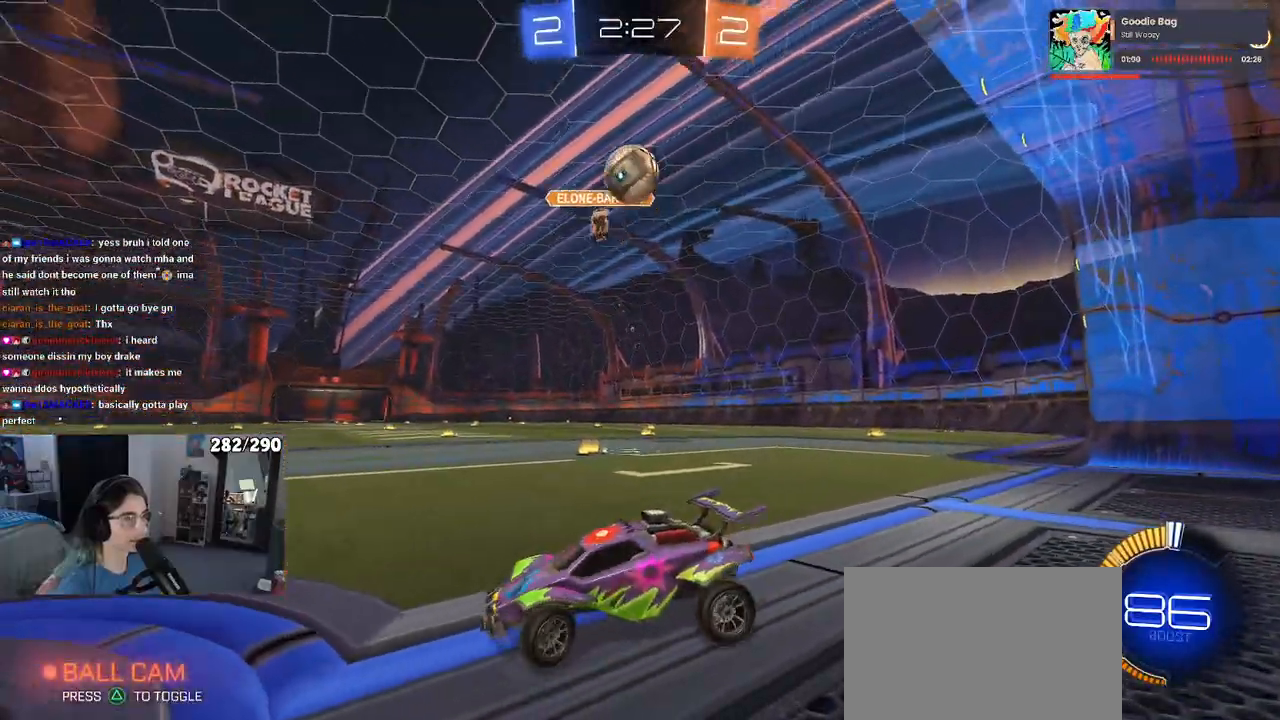
{"buttons": ["CROSS"], "left_stick": "down", "right_stick": "center", "events": [[317, "left_stick", "center"], [333, "L2", "up"], [467, "left_stick", "down"], [483, "CROSS", "down"]]}
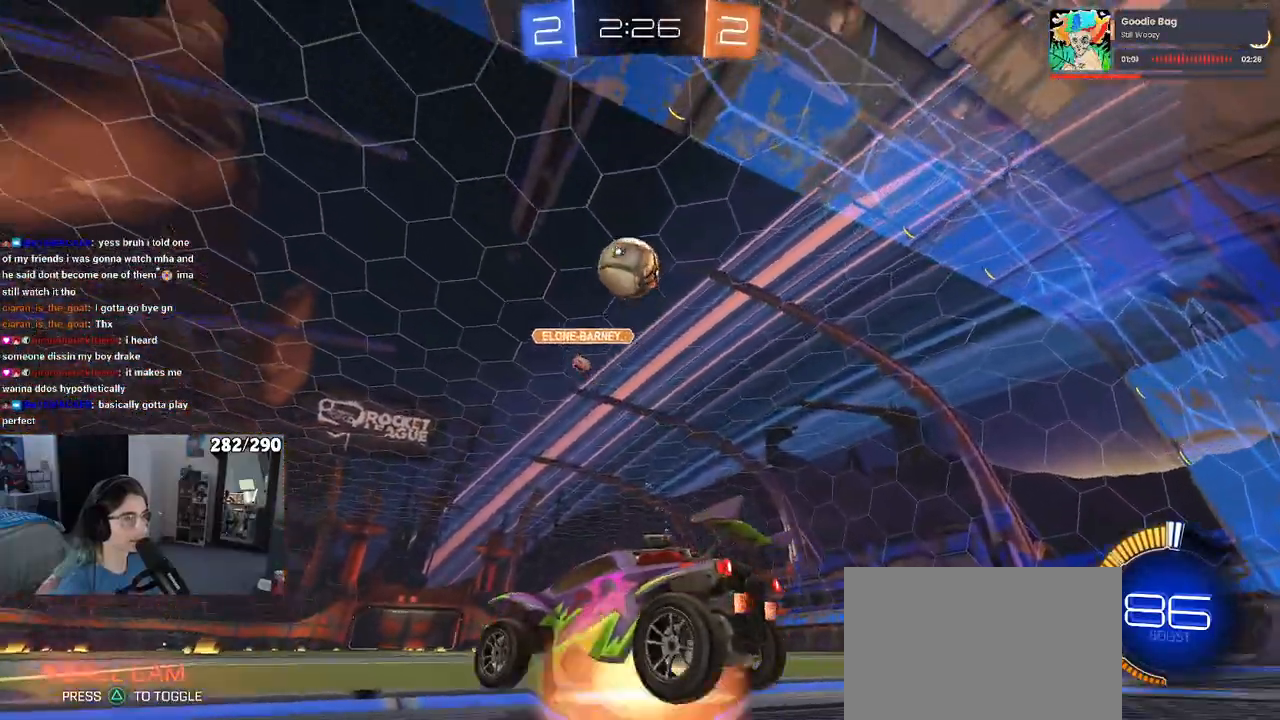
{"buttons": ["L1", "R1"], "left_stick": "center", "right_stick": "center", "events": [[167, "CROSS", "up"], [167, "left_stick", "center"], [200, "CROSS", "down"], [250, "left_stick", "down-right"], [300, "R1", "down"], [333, "L1", "down"], [367, "CROSS", "up"], [450, "left_stick", "center"]]}
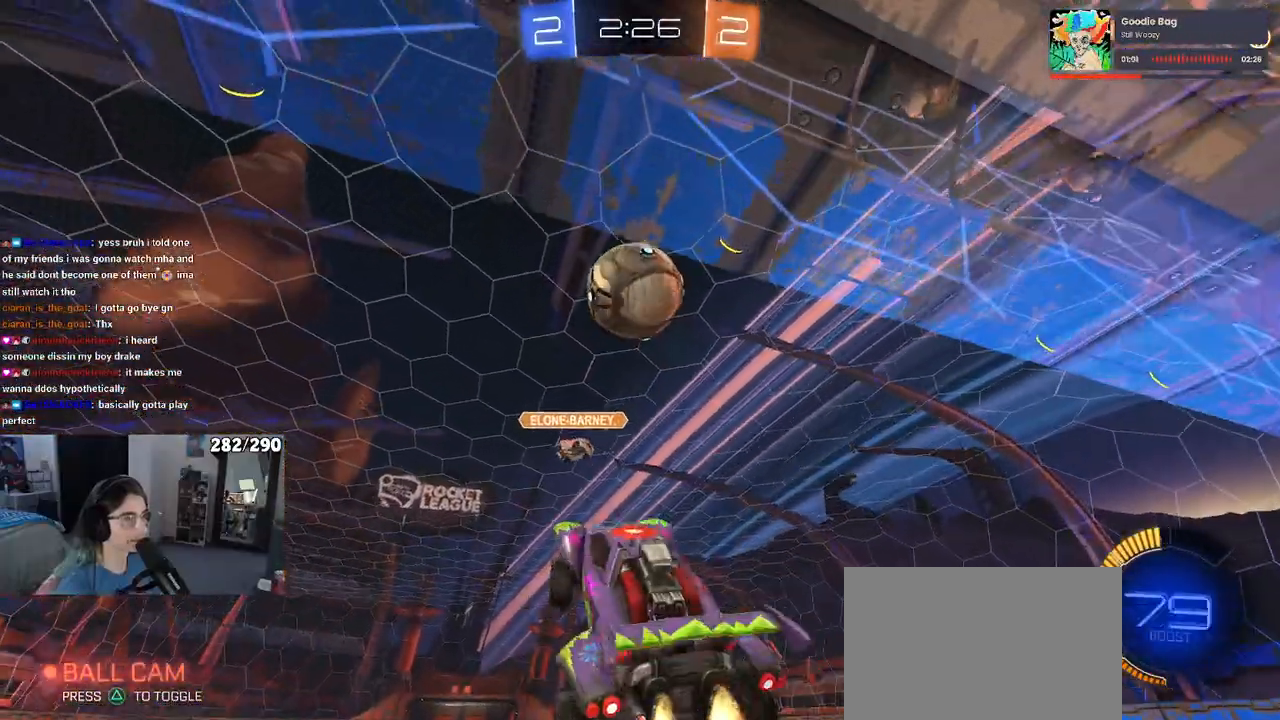
{"buttons": ["L1", "R1"], "left_stick": "up-right", "right_stick": "center", "events": [[17, "left_stick", "down"], [200, "left_stick", "up-right"]]}
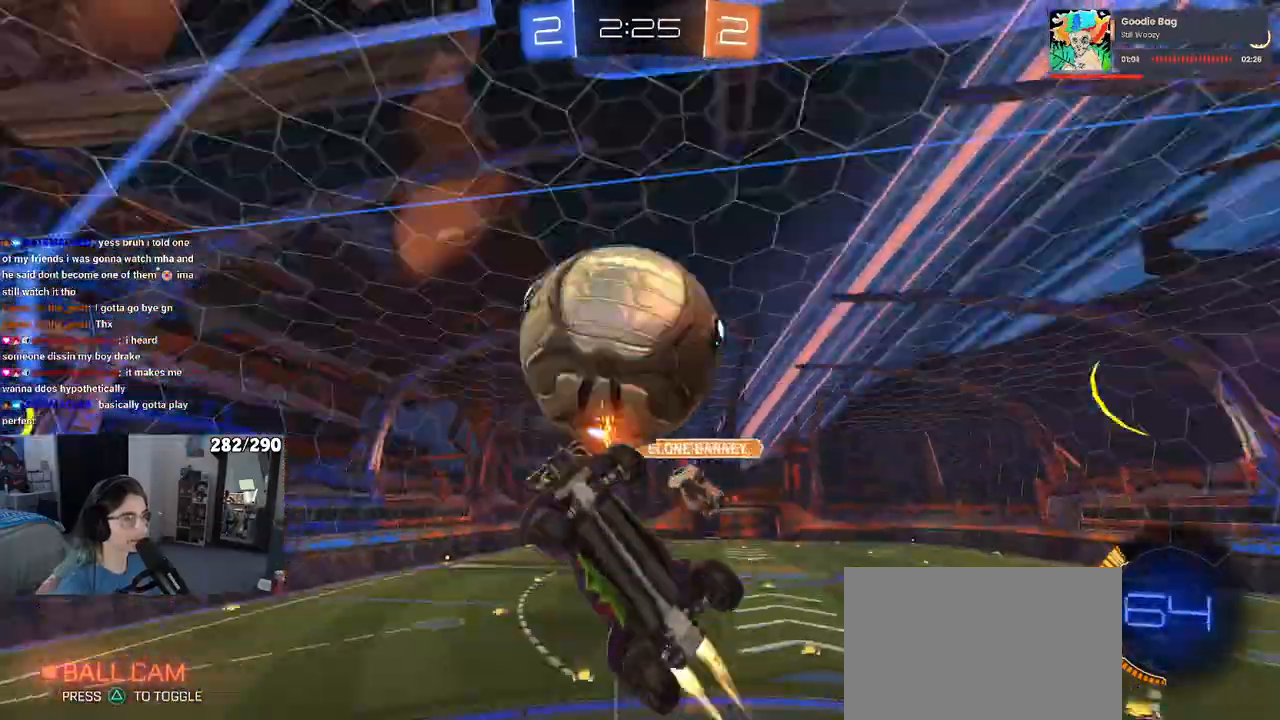
{"buttons": ["R1"], "left_stick": "up-right", "right_stick": "center", "events": [[50, "R1", "up"], [150, "left_stick", "right"], [317, "L1", "up"], [317, "left_stick", "up-right"], [500, "R1", "down"]]}
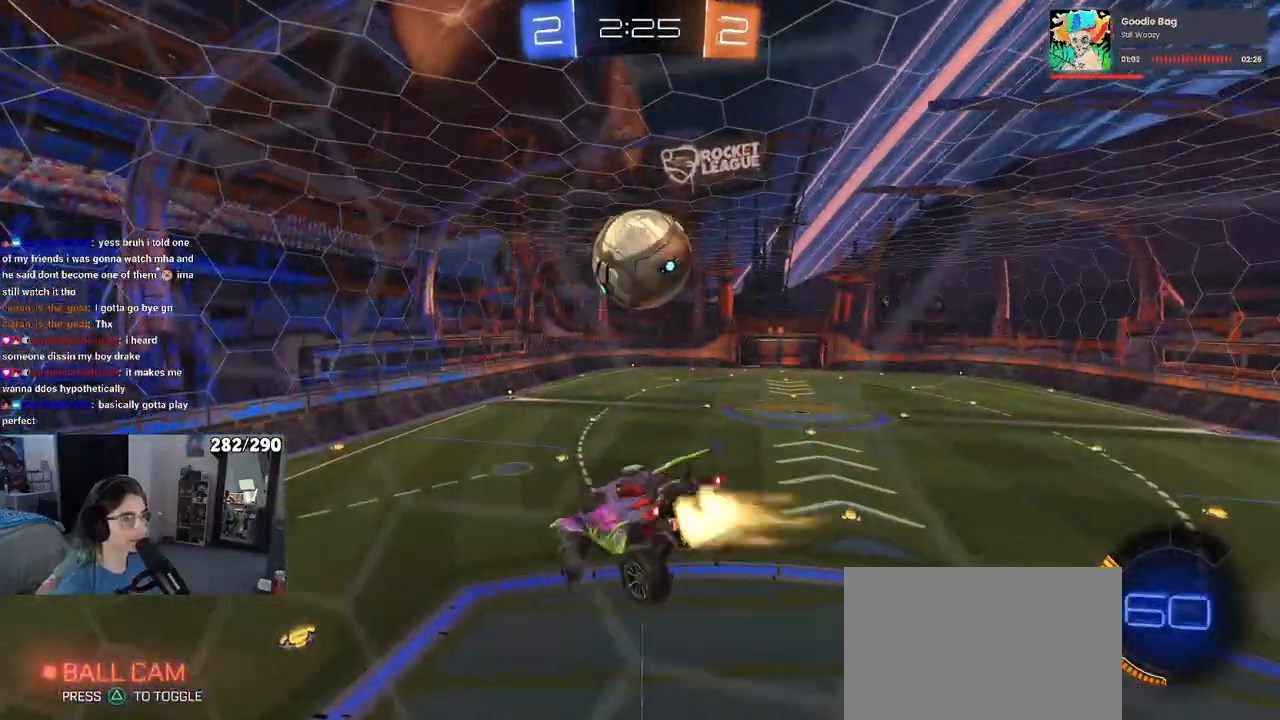
{"buttons": ["L1", "R1"], "left_stick": "up-right", "right_stick": "center", "events": [[17, "L1", "down"], [117, "left_stick", "up-left"], [200, "left_stick", "down-left"], [350, "left_stick", "down-right"], [450, "left_stick", "up-right"]]}
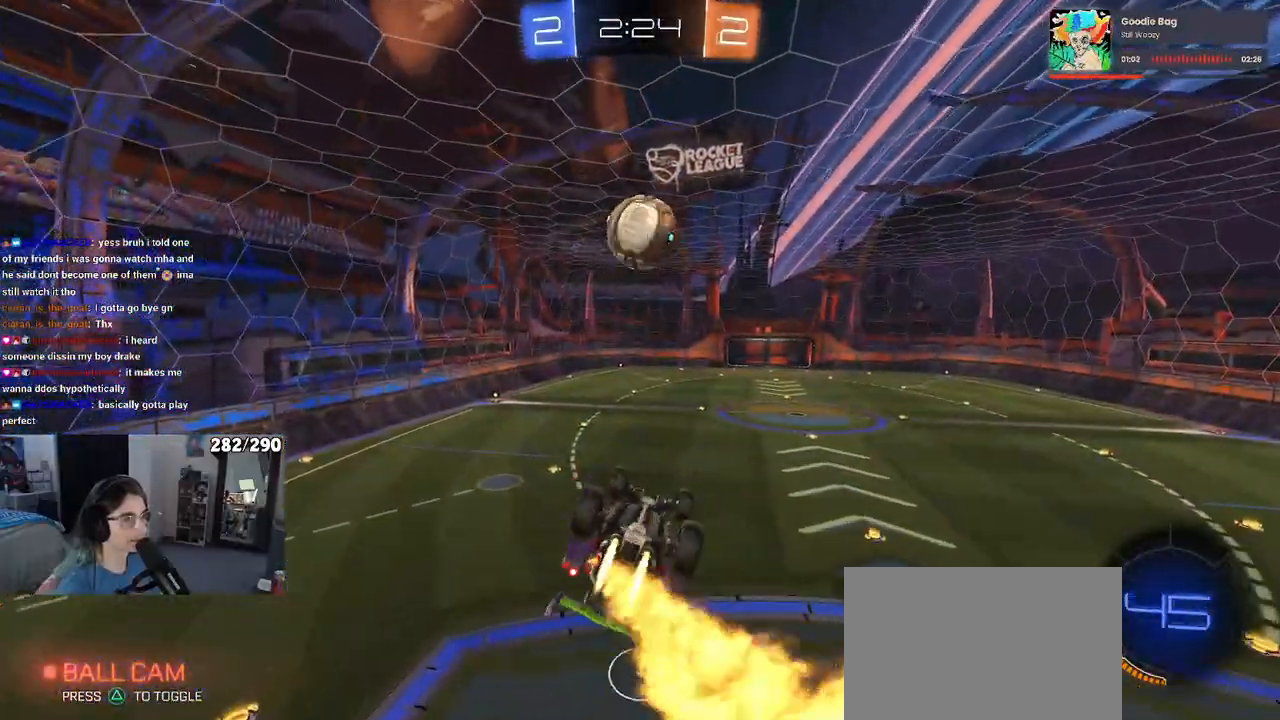
{"buttons": ["R1"], "left_stick": "center", "right_stick": "center", "events": [[17, "left_stick", "center"], [100, "left_stick", "down-left"], [250, "left_stick", "up-left"], [400, "left_stick", "center"], [417, "L1", "up"]]}
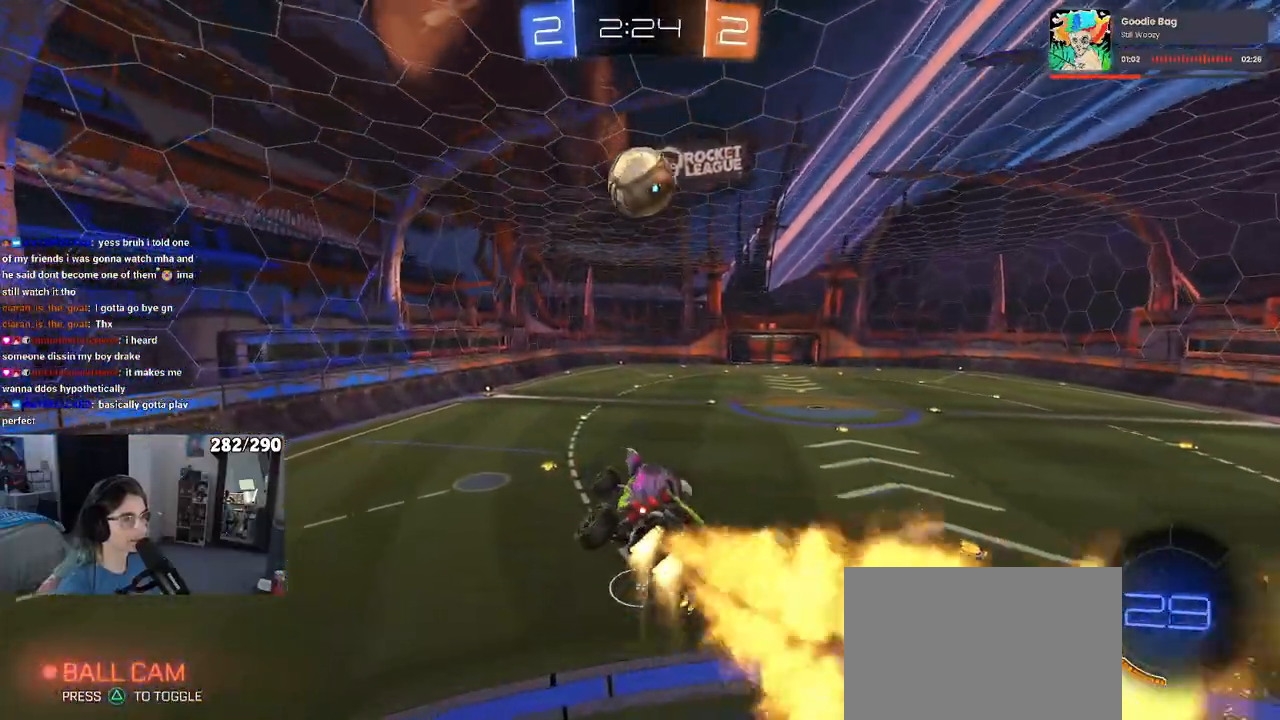
{"buttons": [], "left_stick": "center", "right_stick": "center", "events": [[383, "R1", "up"]]}
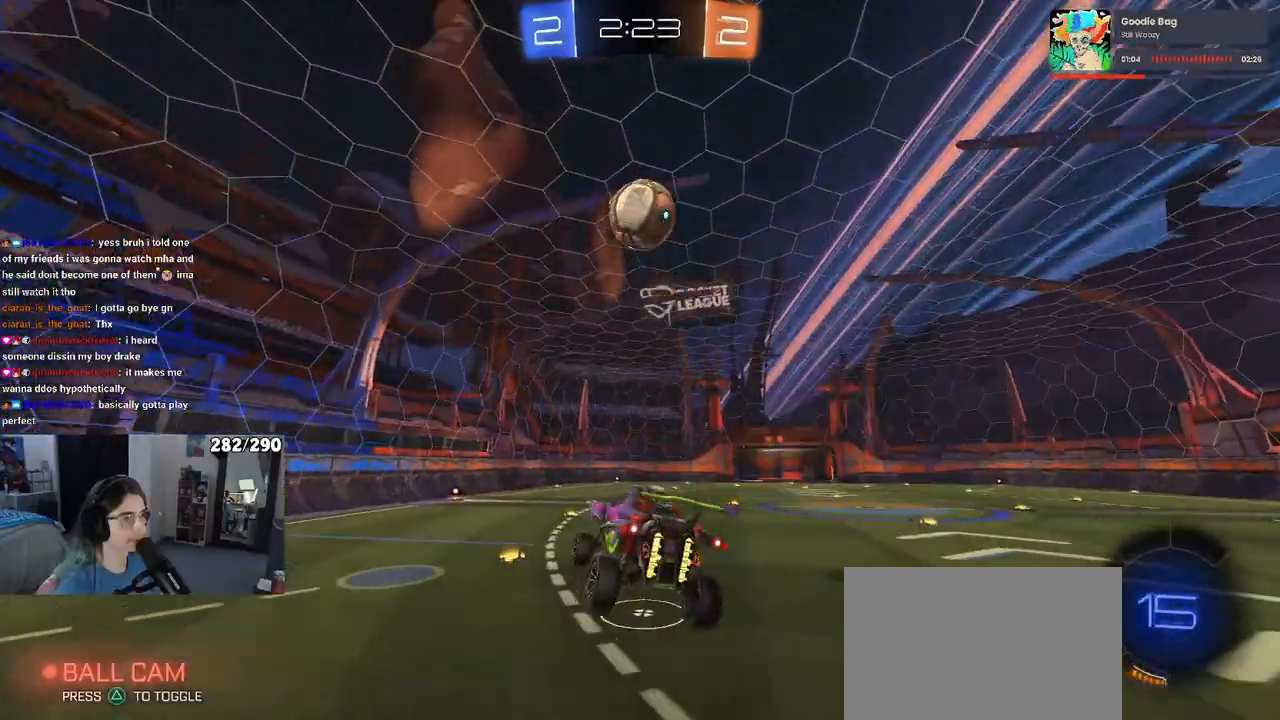
{"buttons": ["R1"], "left_stick": "center", "right_stick": "center", "events": [[417, "R1", "down"]]}
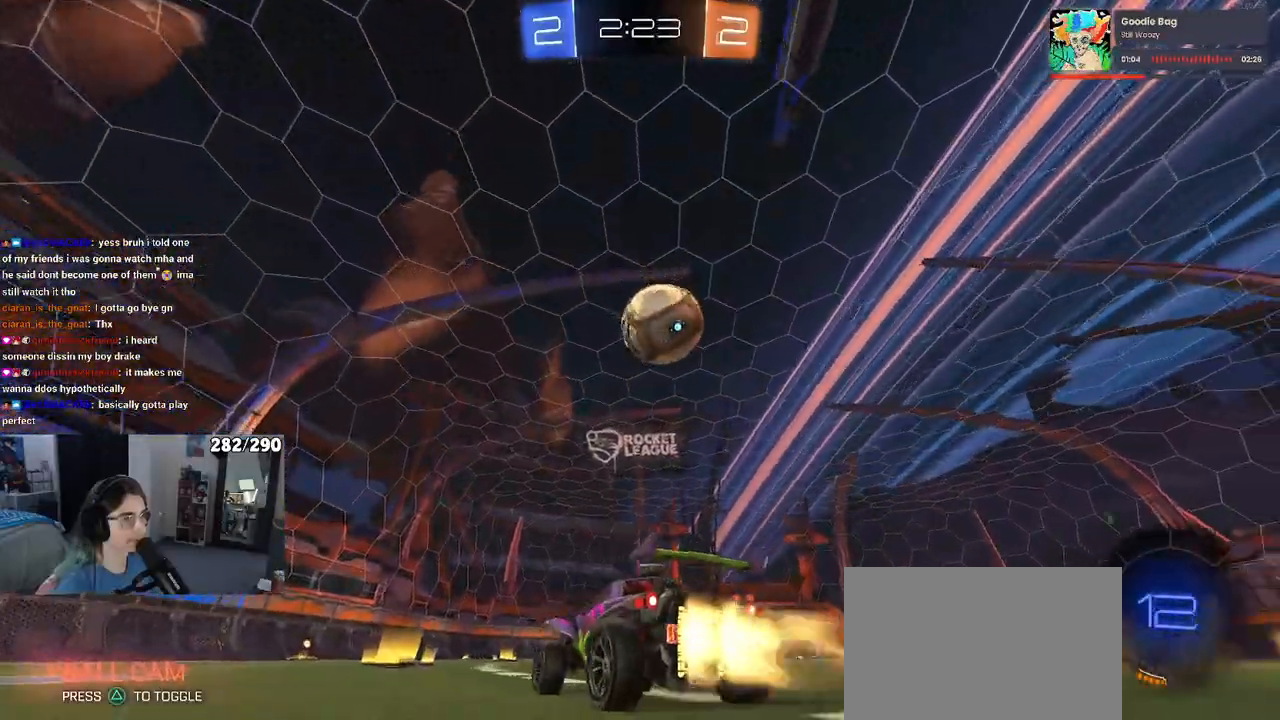
{"buttons": ["TRIANGLE"], "left_stick": "right", "right_stick": "center", "events": [[17, "left_stick", "right"], [267, "R1", "up"], [467, "TRIANGLE", "down"]]}
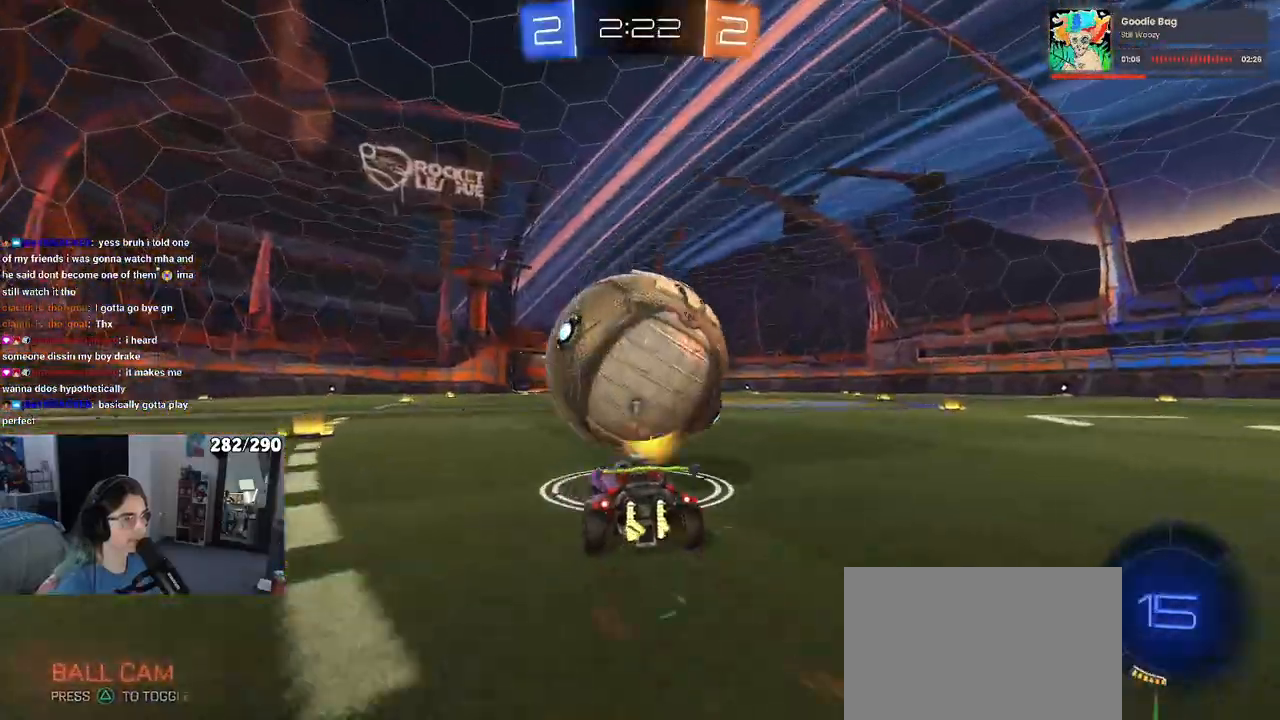
{"buttons": ["R1"], "left_stick": "center", "right_stick": "center", "events": [[33, "TRIANGLE", "up"], [133, "left_stick", "left"], [167, "R1", "down"], [417, "left_stick", "center"]]}
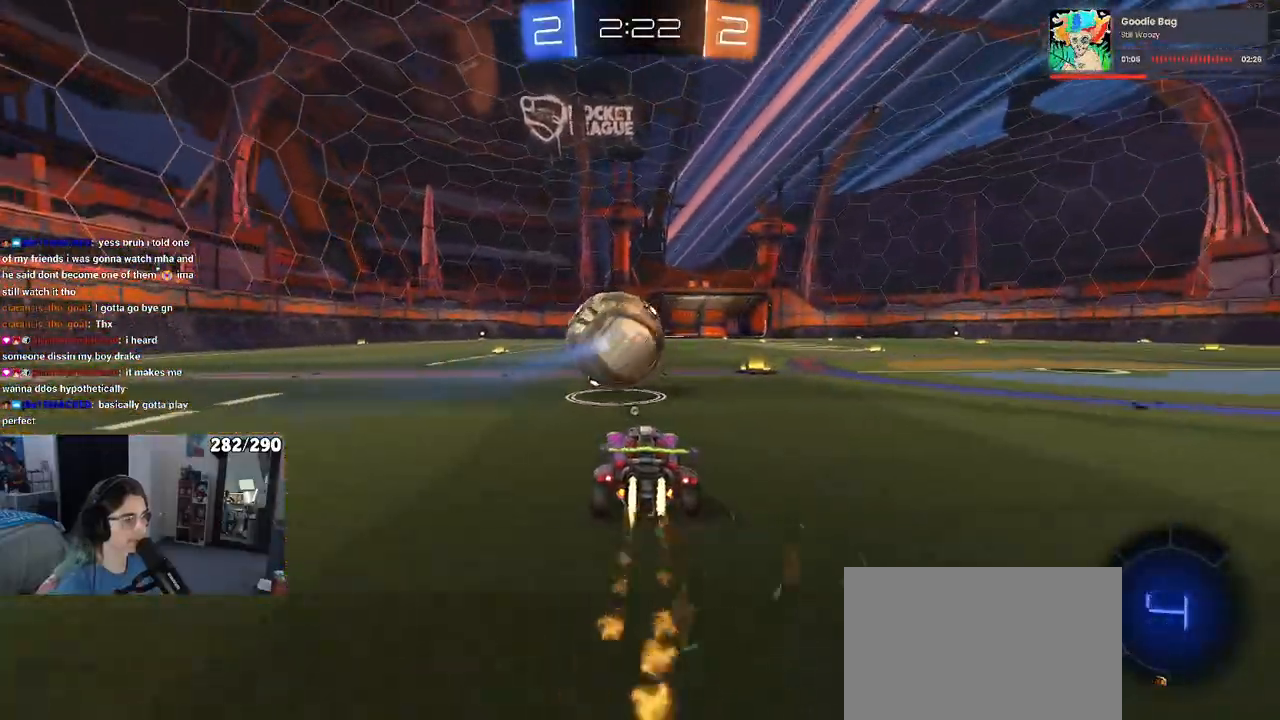
{"buttons": [], "left_stick": "up-right", "right_stick": "center", "events": [[267, "left_stick", "right"], [333, "R1", "up"], [350, "left_stick", "center"], [500, "left_stick", "up-right"]]}
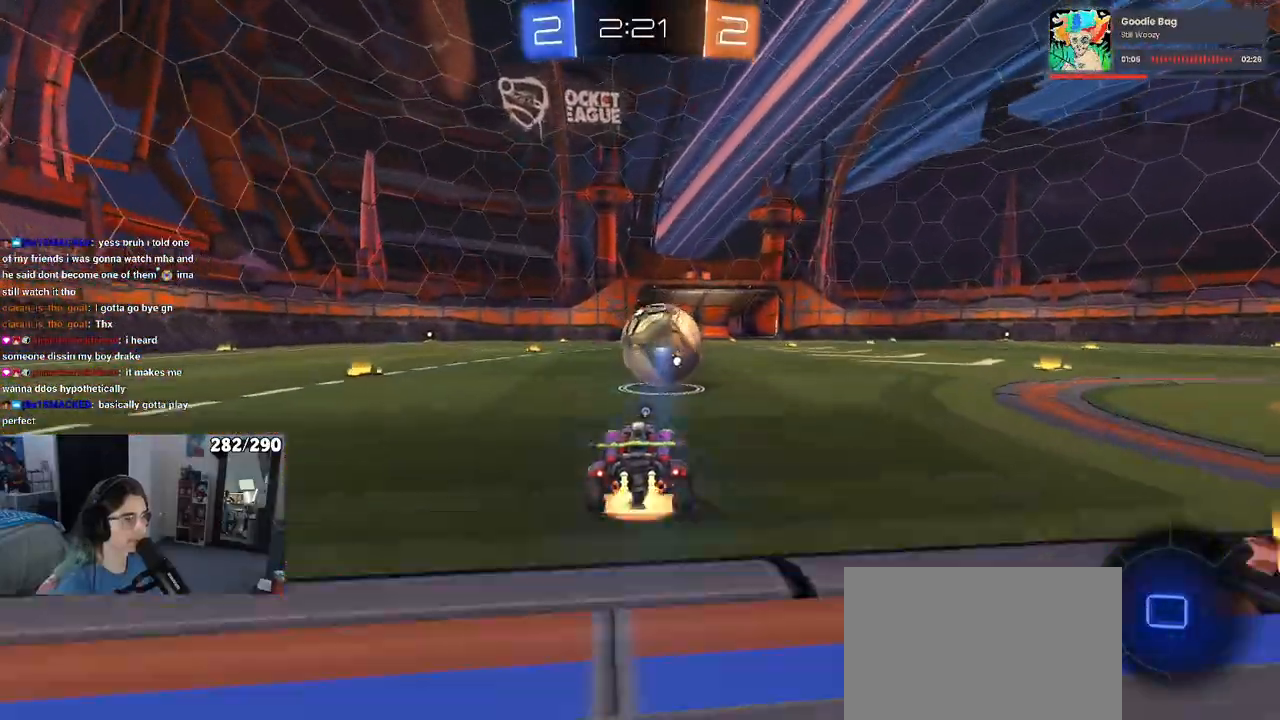
{"buttons": [], "left_stick": "down-left", "right_stick": "center", "events": [[17, "CROSS", "down"], [17, "left_stick", "up"], [50, "CROSS", "up"], [133, "left_stick", "center"], [317, "left_stick", "down-left"]]}